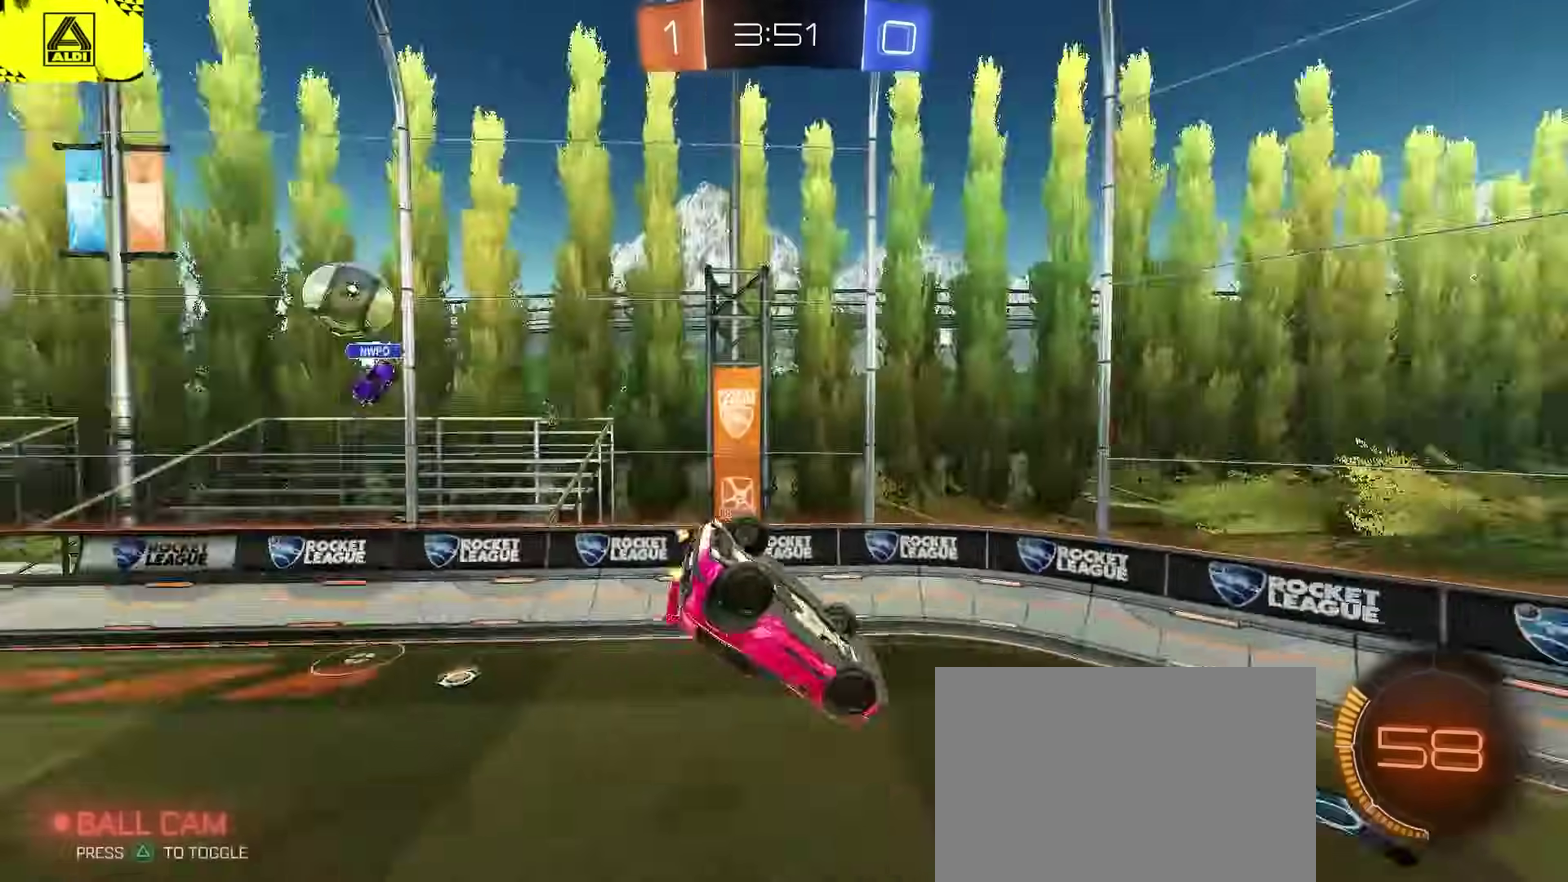
Gameplay with a controller (PlayStation layout); each line is a JSON object with the inputs held at the frame after it. "events" lists button and stick changes between this image and that frame as [ms after this image, input, new state], when the widget could be followed in between. Not read: L1.
{"buttons": ["CIRCLE", "L2", "R2"], "left_stick": "up-left", "right_stick": "center", "events": [[150, "left_stick", "up"], [183, "CIRCLE", "down"], [283, "L2", "down"], [450, "left_stick", "up-left"]]}
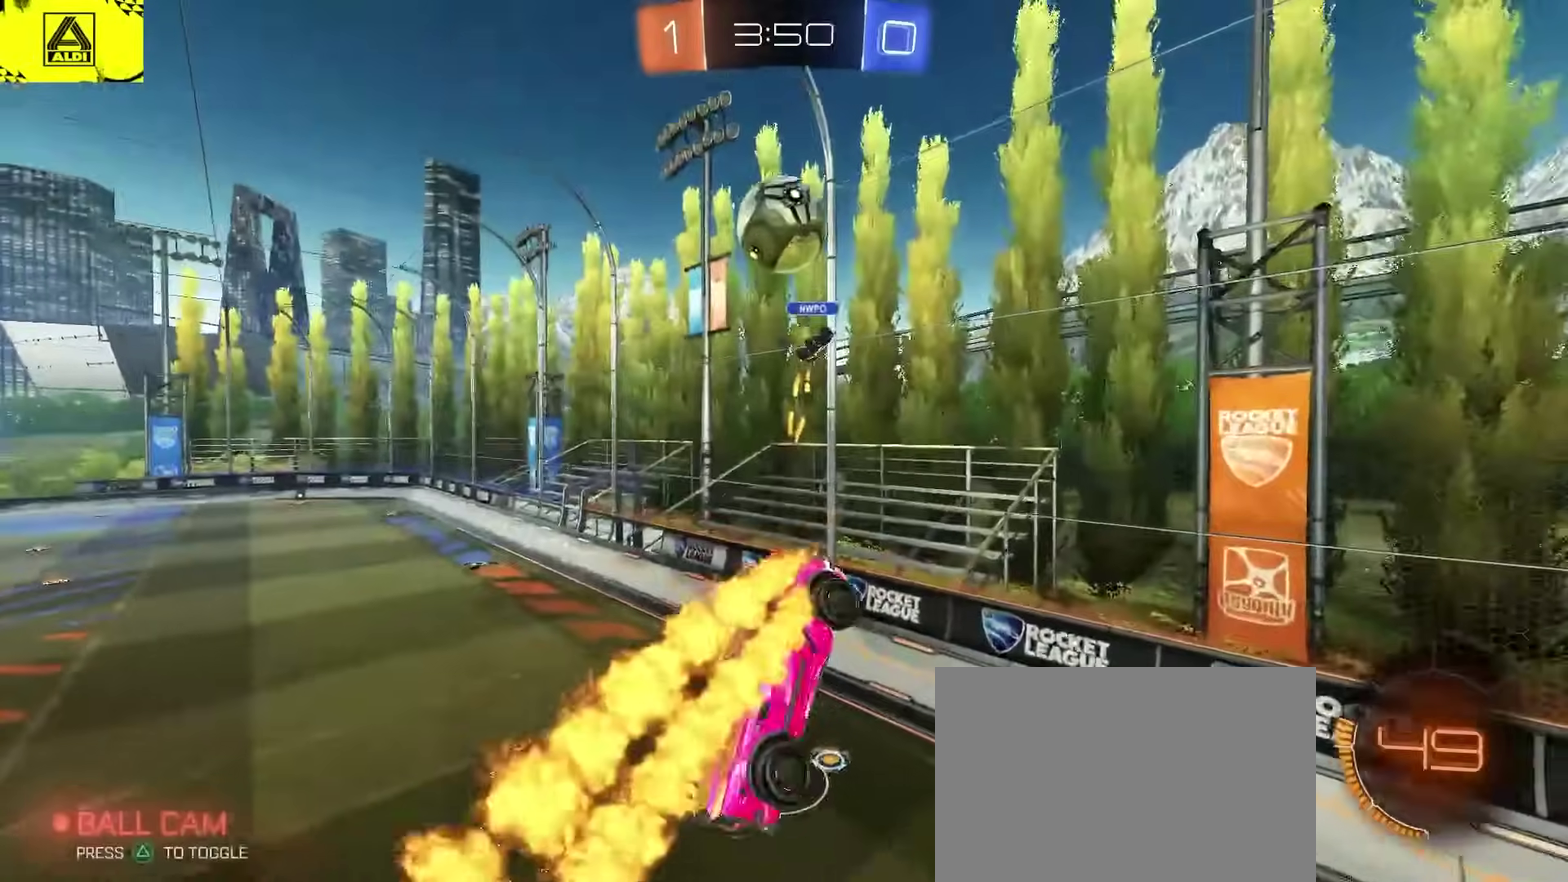
{"buttons": ["CIRCLE", "R2"], "left_stick": "center", "right_stick": "center", "events": [[33, "left_stick", "left"], [50, "L2", "up"], [83, "left_stick", "center"], [250, "left_stick", "down"], [400, "left_stick", "center"]]}
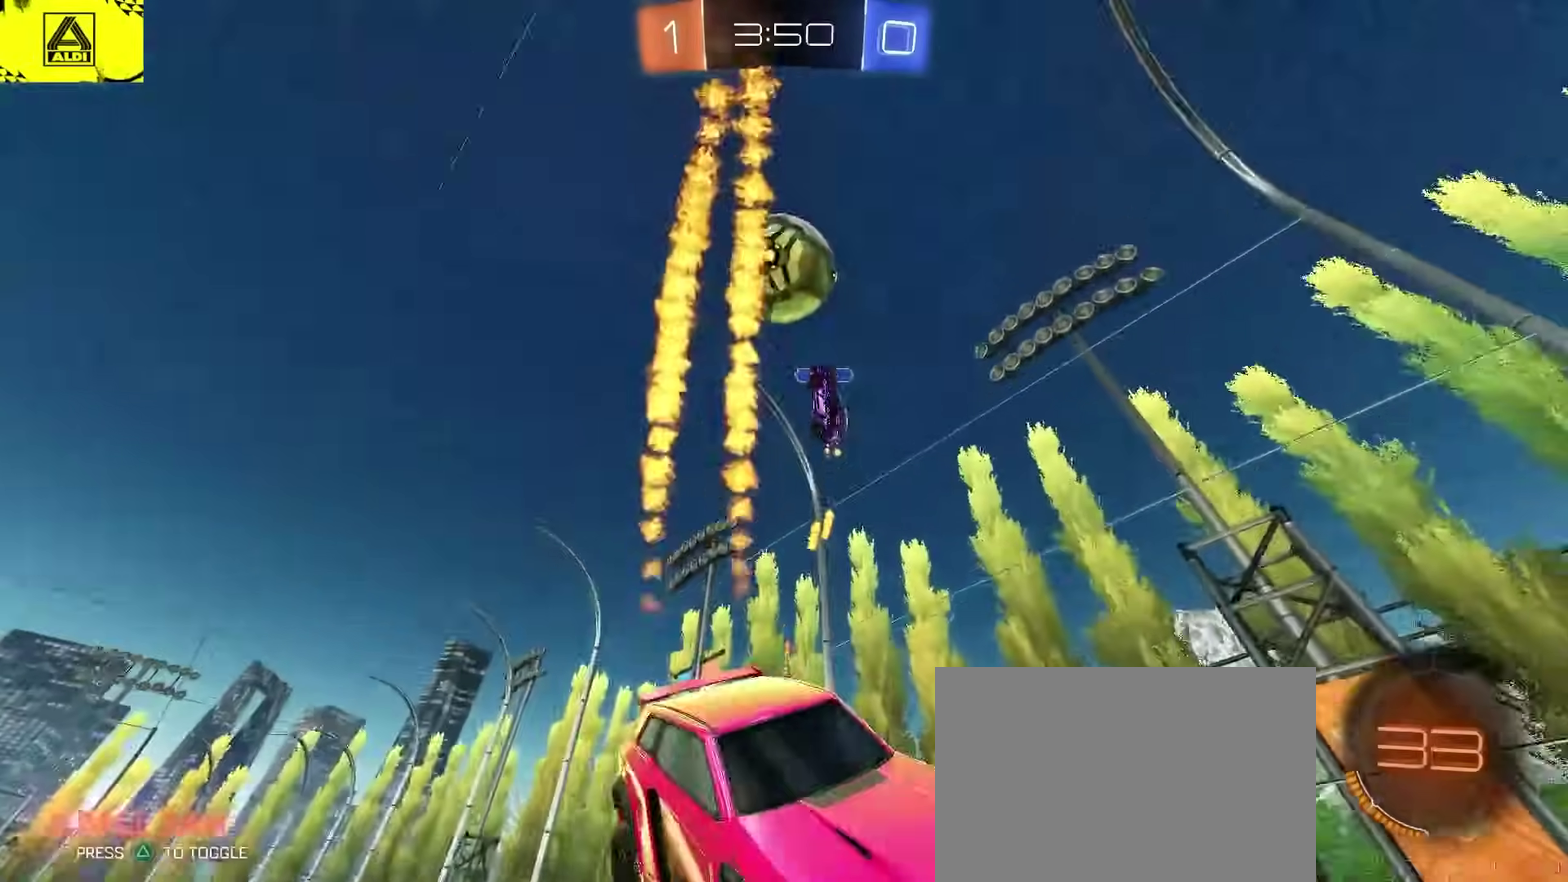
{"buttons": ["R2"], "left_stick": "center", "right_stick": "center", "events": [[167, "CIRCLE", "up"]]}
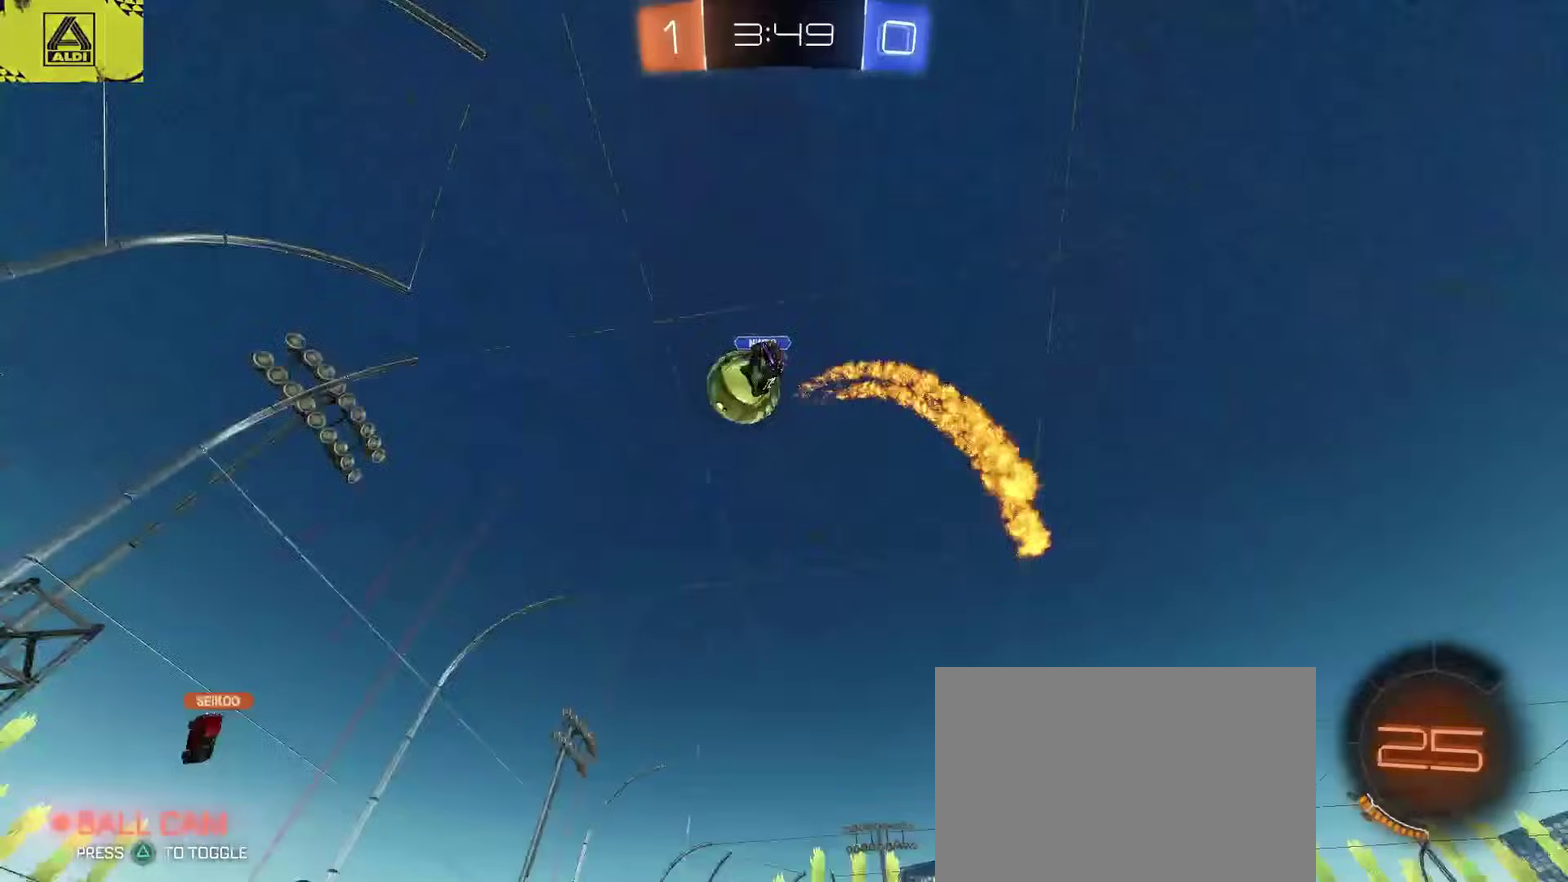
{"buttons": ["CIRCLE", "R2"], "left_stick": "center", "right_stick": "center", "events": [[67, "left_stick", "right"], [450, "CIRCLE", "down"], [483, "left_stick", "center"]]}
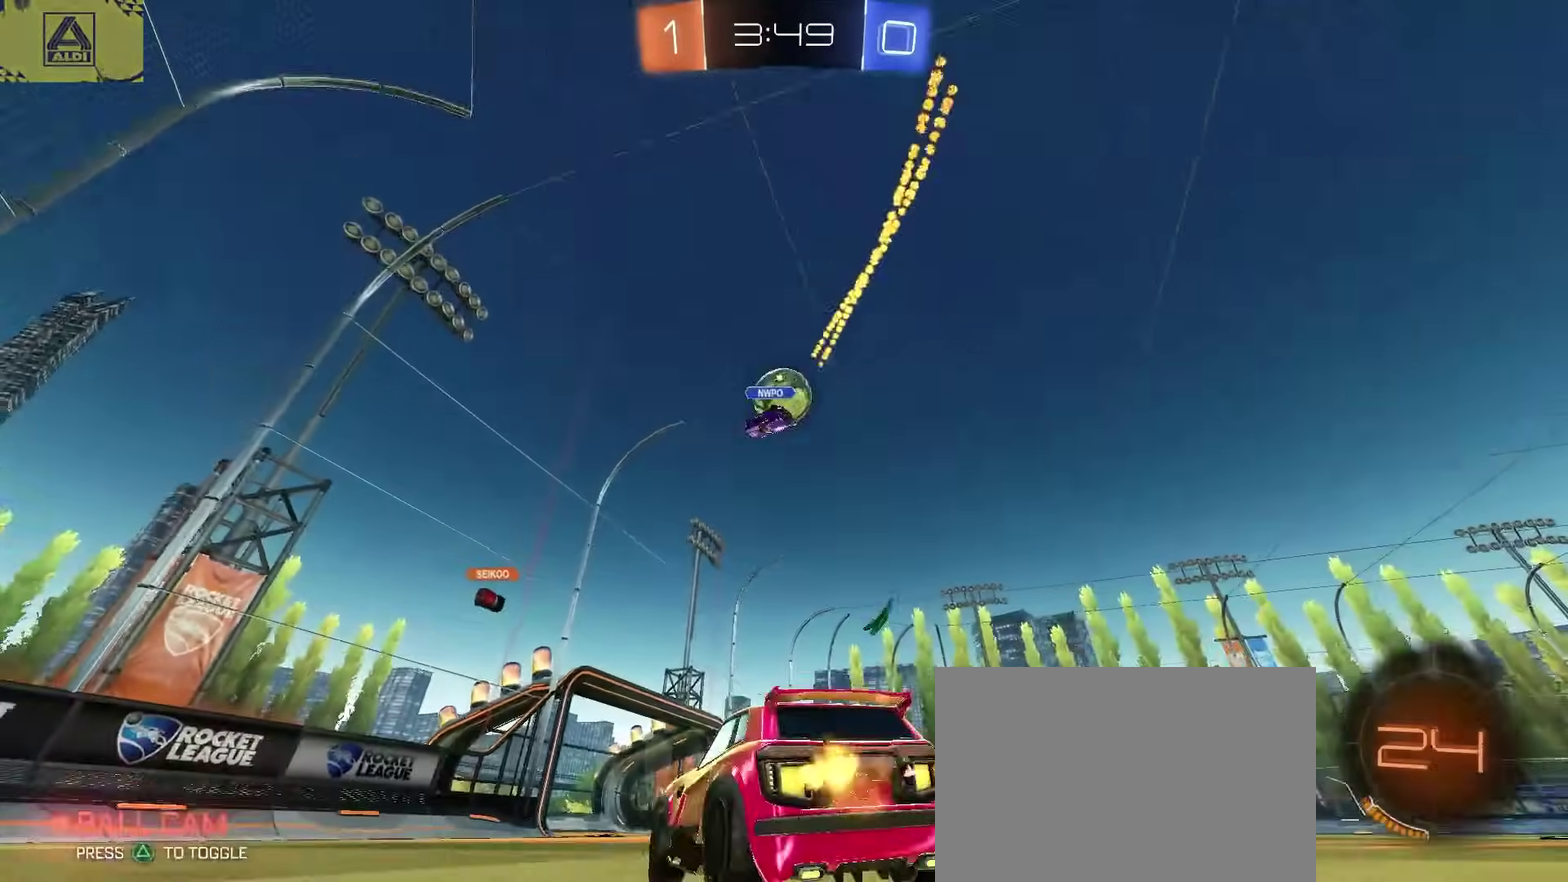
{"buttons": ["R2"], "left_stick": "center", "right_stick": "center", "events": [[133, "CROSS", "down"], [150, "R1", "down"], [183, "left_stick", "up"], [200, "CROSS", "up"], [250, "CROSS", "down"], [400, "CIRCLE", "up"], [417, "CROSS", "up"], [417, "R1", "up"], [467, "left_stick", "center"]]}
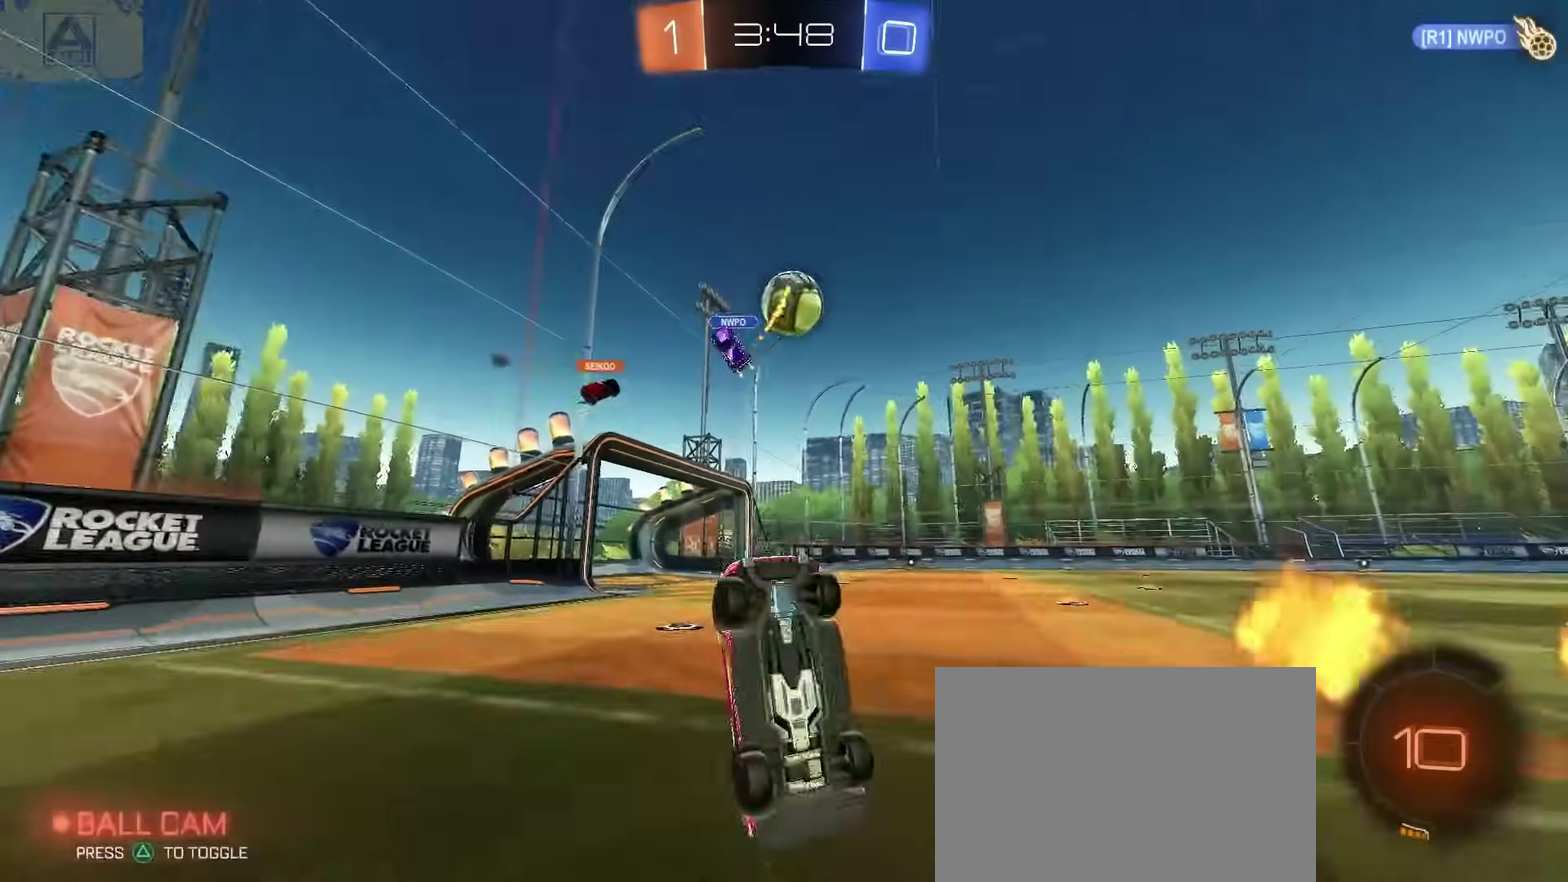
{"buttons": ["R2"], "left_stick": "center", "right_stick": "center", "events": []}
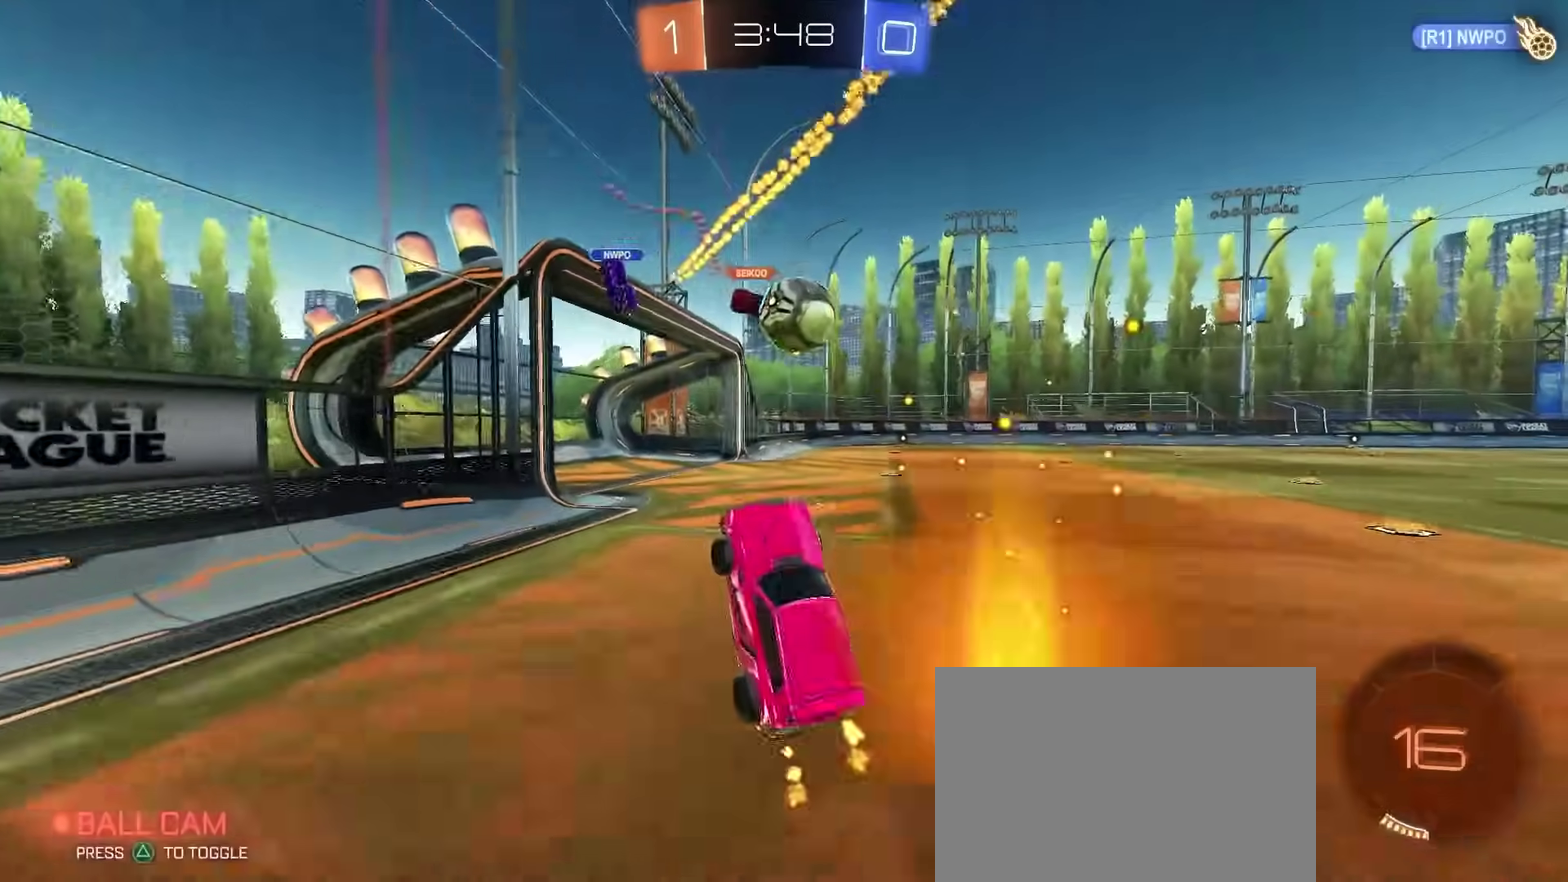
{"buttons": ["CROSS", "CIRCLE", "R2"], "left_stick": "right", "right_stick": "center", "events": [[67, "left_stick", "up-right"], [233, "left_stick", "center"], [367, "left_stick", "up-right"], [433, "CIRCLE", "down"], [467, "CROSS", "down"], [467, "left_stick", "right"]]}
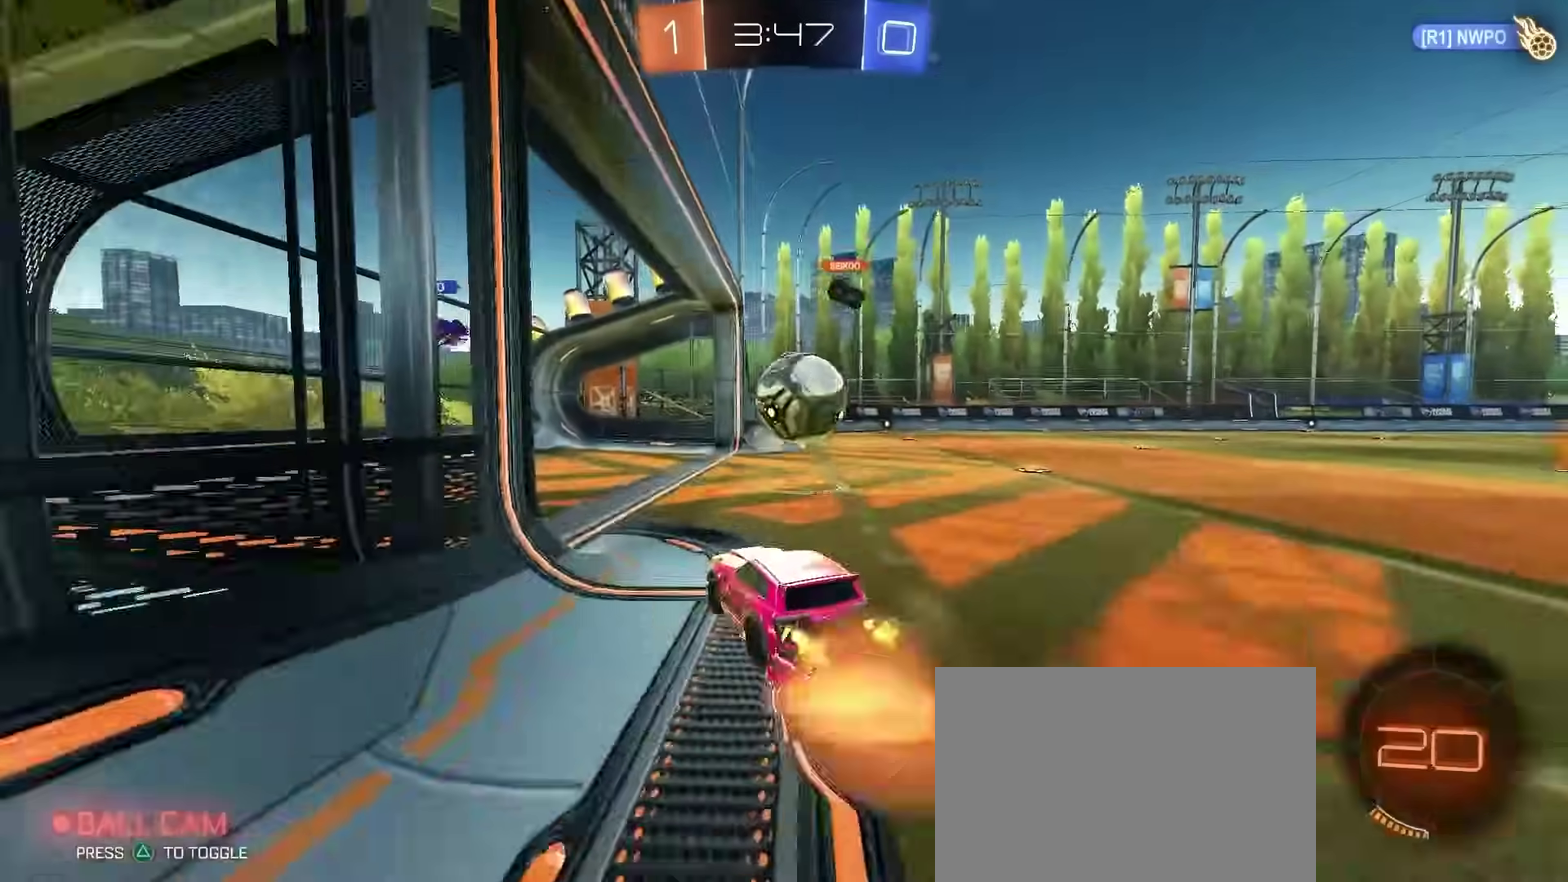
{"buttons": ["CROSS", "CIRCLE", "R2"], "left_stick": "up", "right_stick": "center", "events": [[100, "left_stick", "up-left"], [217, "L2", "down"], [317, "L2", "up"], [383, "CROSS", "up"], [400, "left_stick", "center"], [467, "left_stick", "up"], [500, "CROSS", "down"]]}
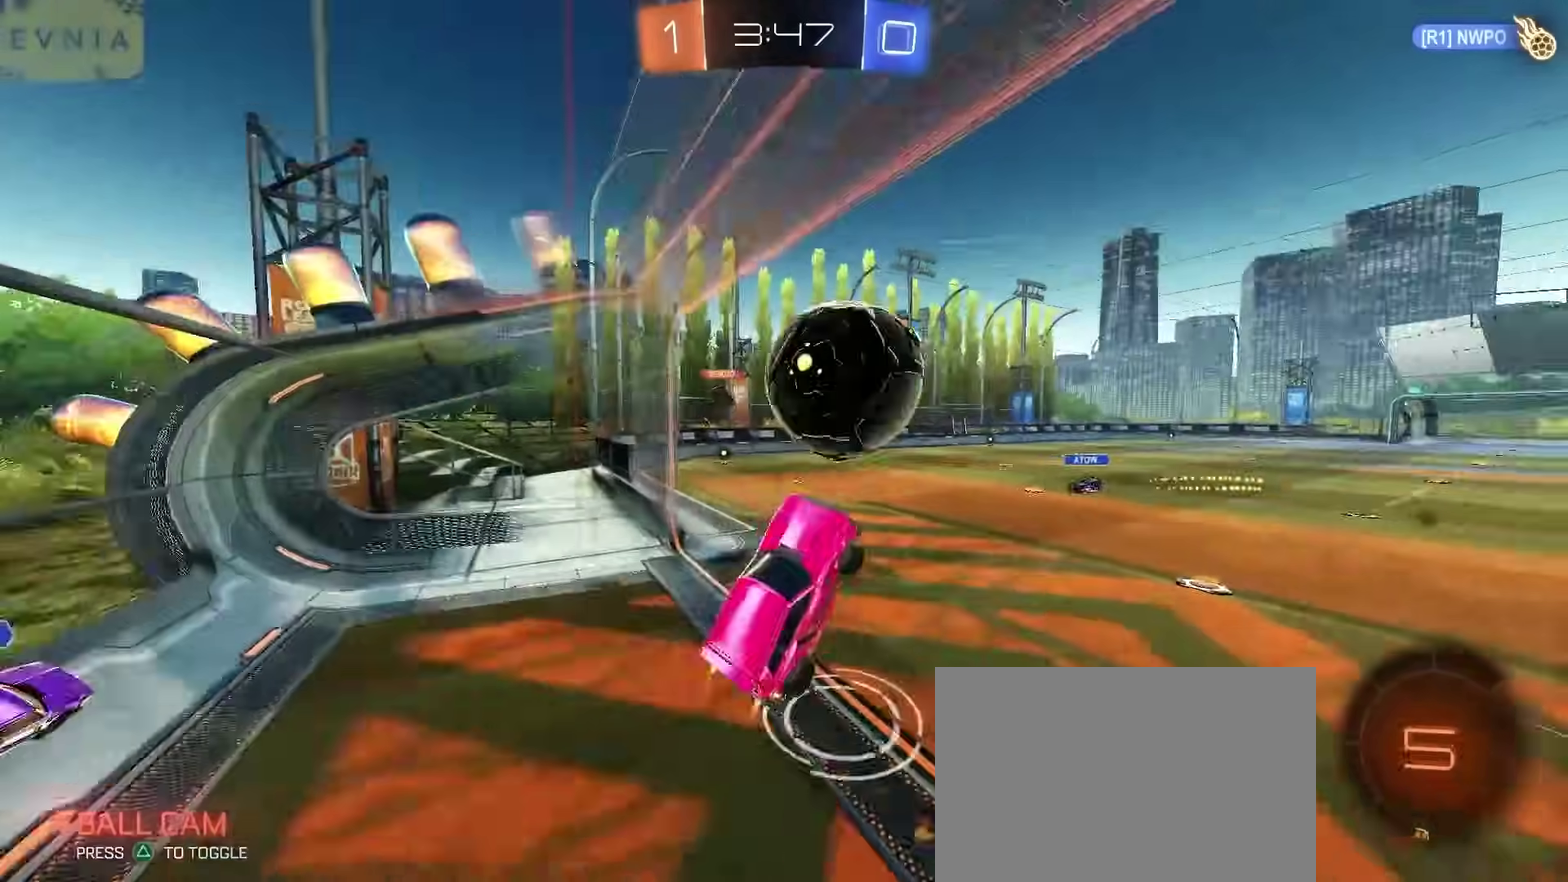
{"buttons": [], "left_stick": "down-right", "right_stick": "center", "events": [[50, "TRIANGLE", "down"], [67, "left_stick", "down-right"], [100, "L2", "down"], [117, "CROSS", "up"], [117, "TRIANGLE", "up"], [183, "TRIANGLE", "down"], [317, "L2", "up"], [333, "TRIANGLE", "up"], [367, "R2", "up"], [400, "CIRCLE", "up"]]}
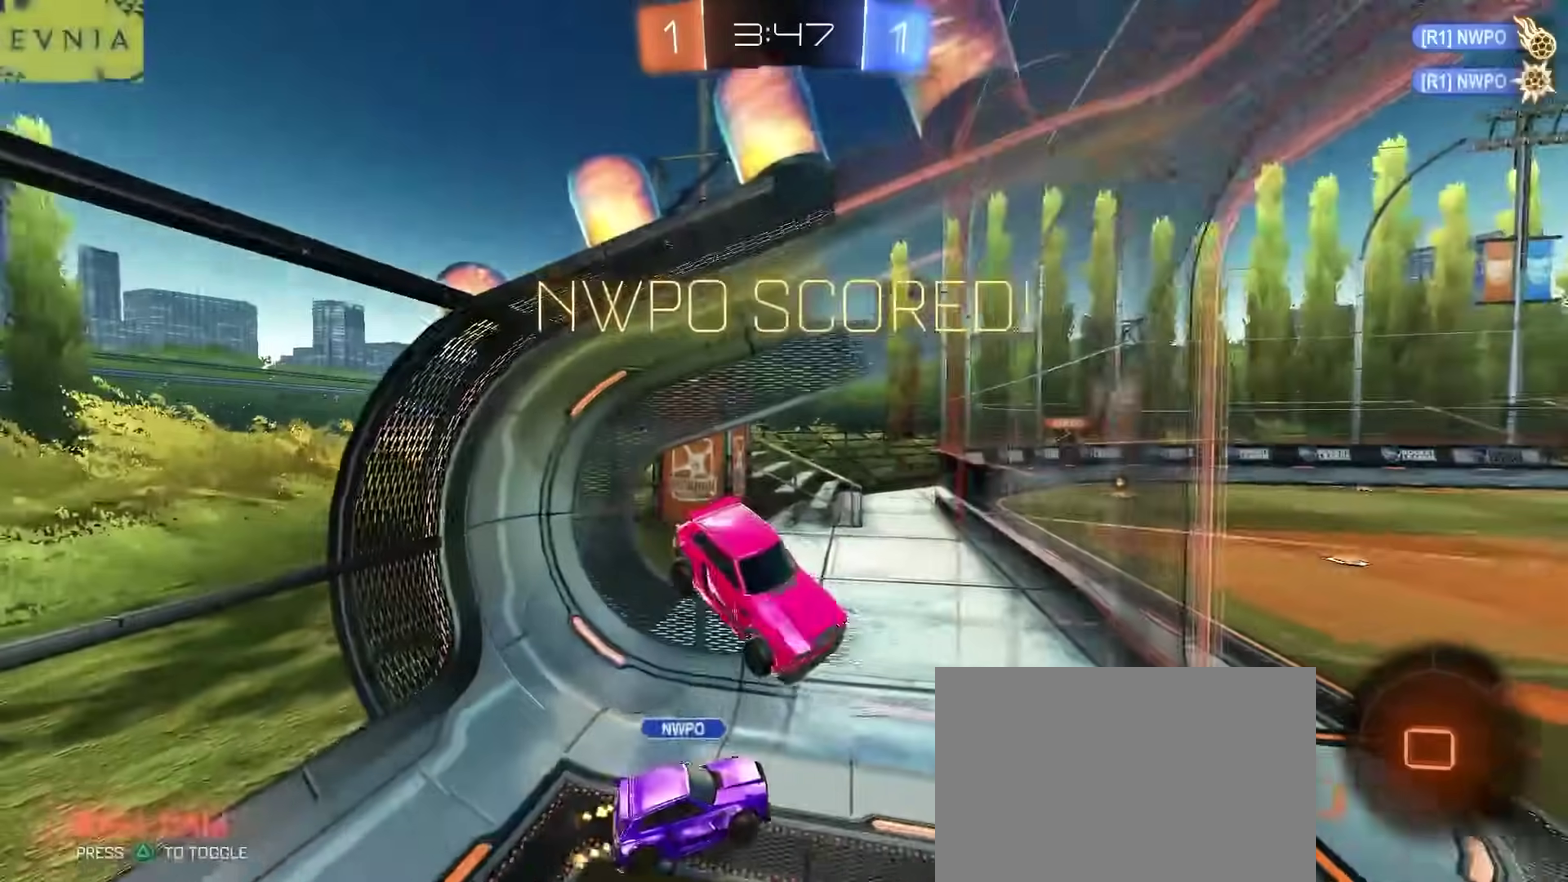
{"buttons": ["R2"], "left_stick": "center", "right_stick": "center", "events": [[283, "R2", "down"], [317, "left_stick", "center"]]}
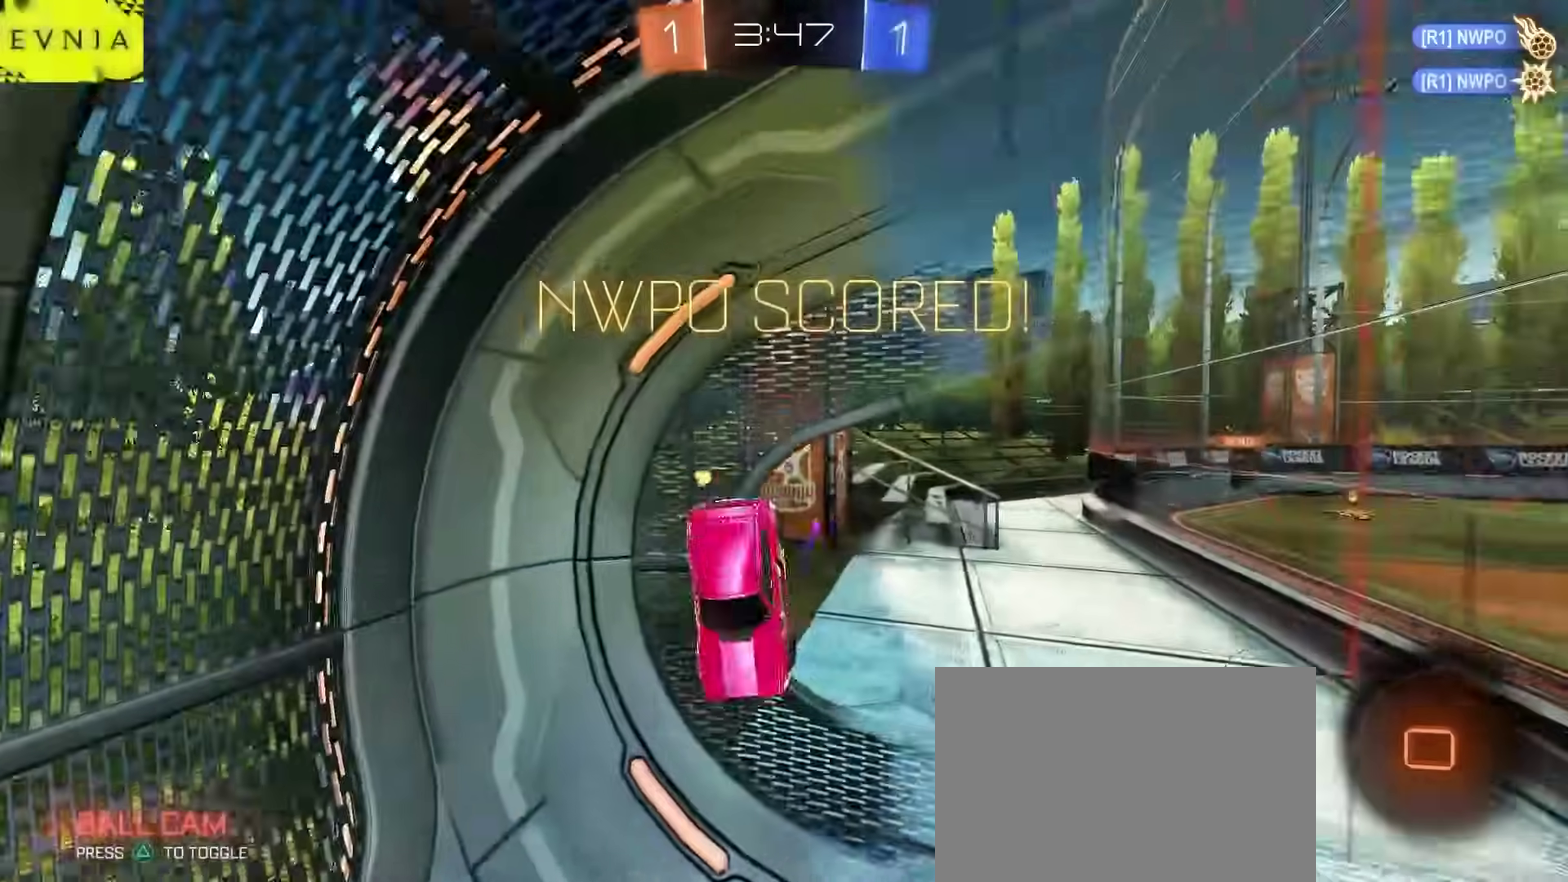
{"buttons": ["R2"], "left_stick": "center", "right_stick": "center", "events": [[283, "left_stick", "left"], [417, "left_stick", "center"]]}
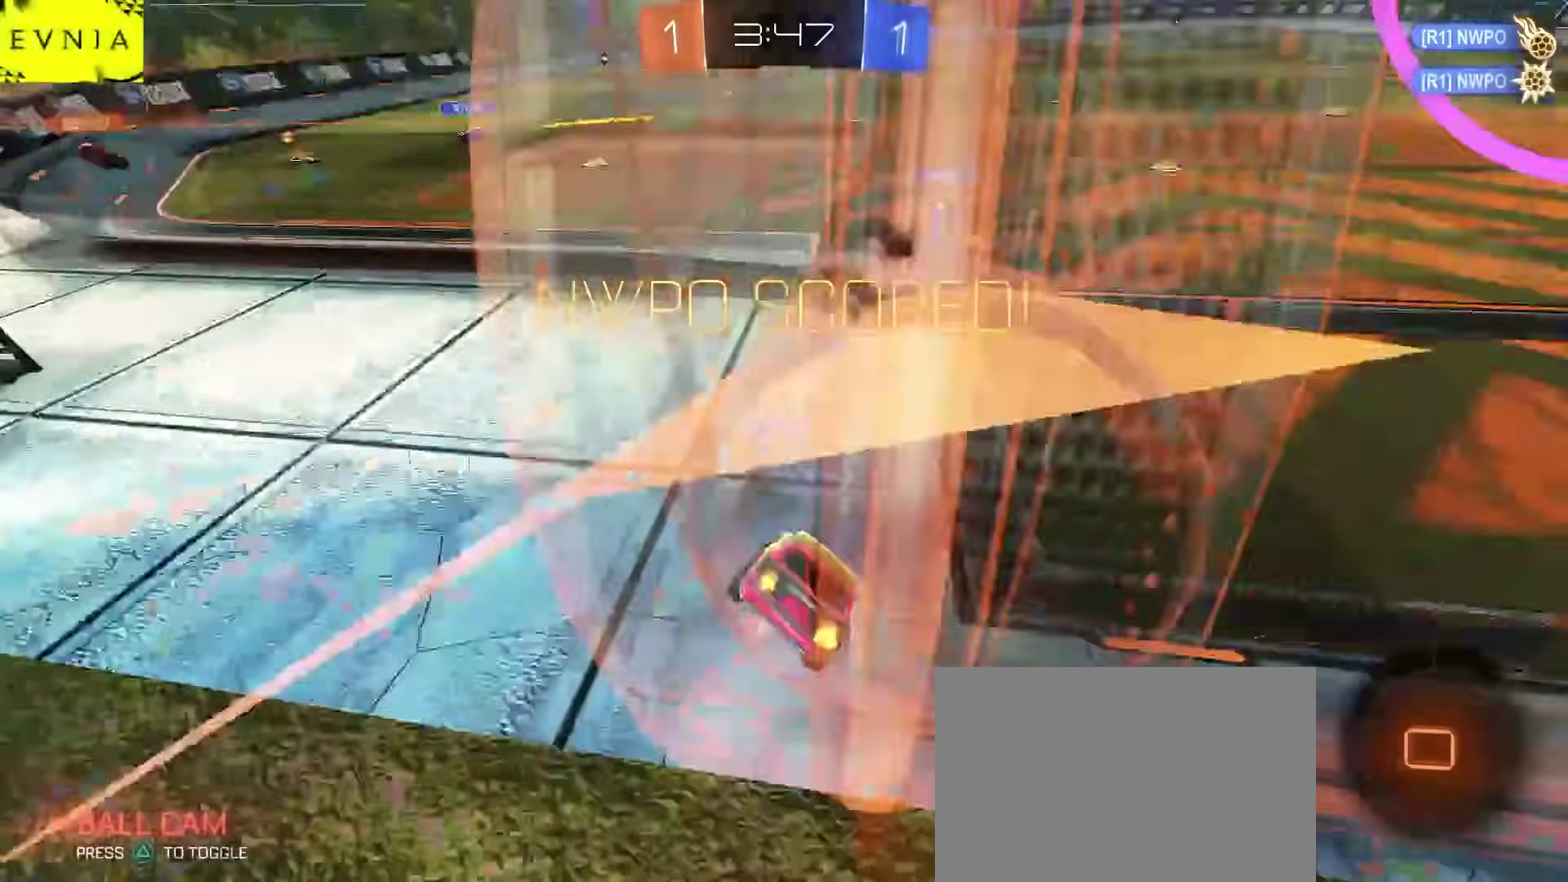
{"buttons": ["R2"], "left_stick": "center", "right_stick": "center"}
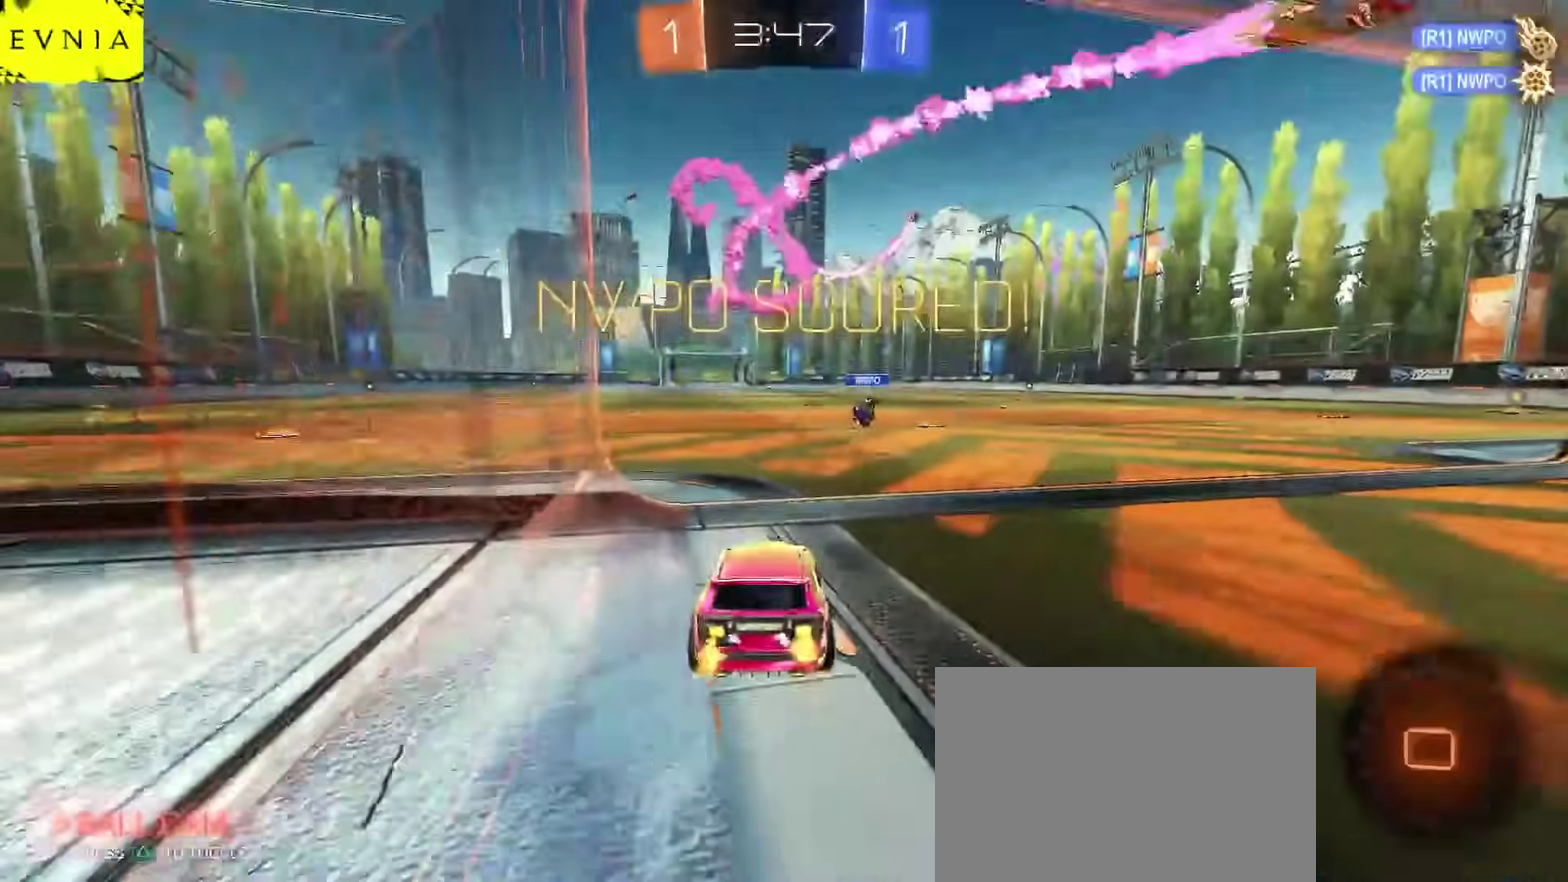
{"buttons": ["R2"], "left_stick": "center", "right_stick": "center", "events": [[250, "left_stick", "down-left"], [317, "left_stick", "center"]]}
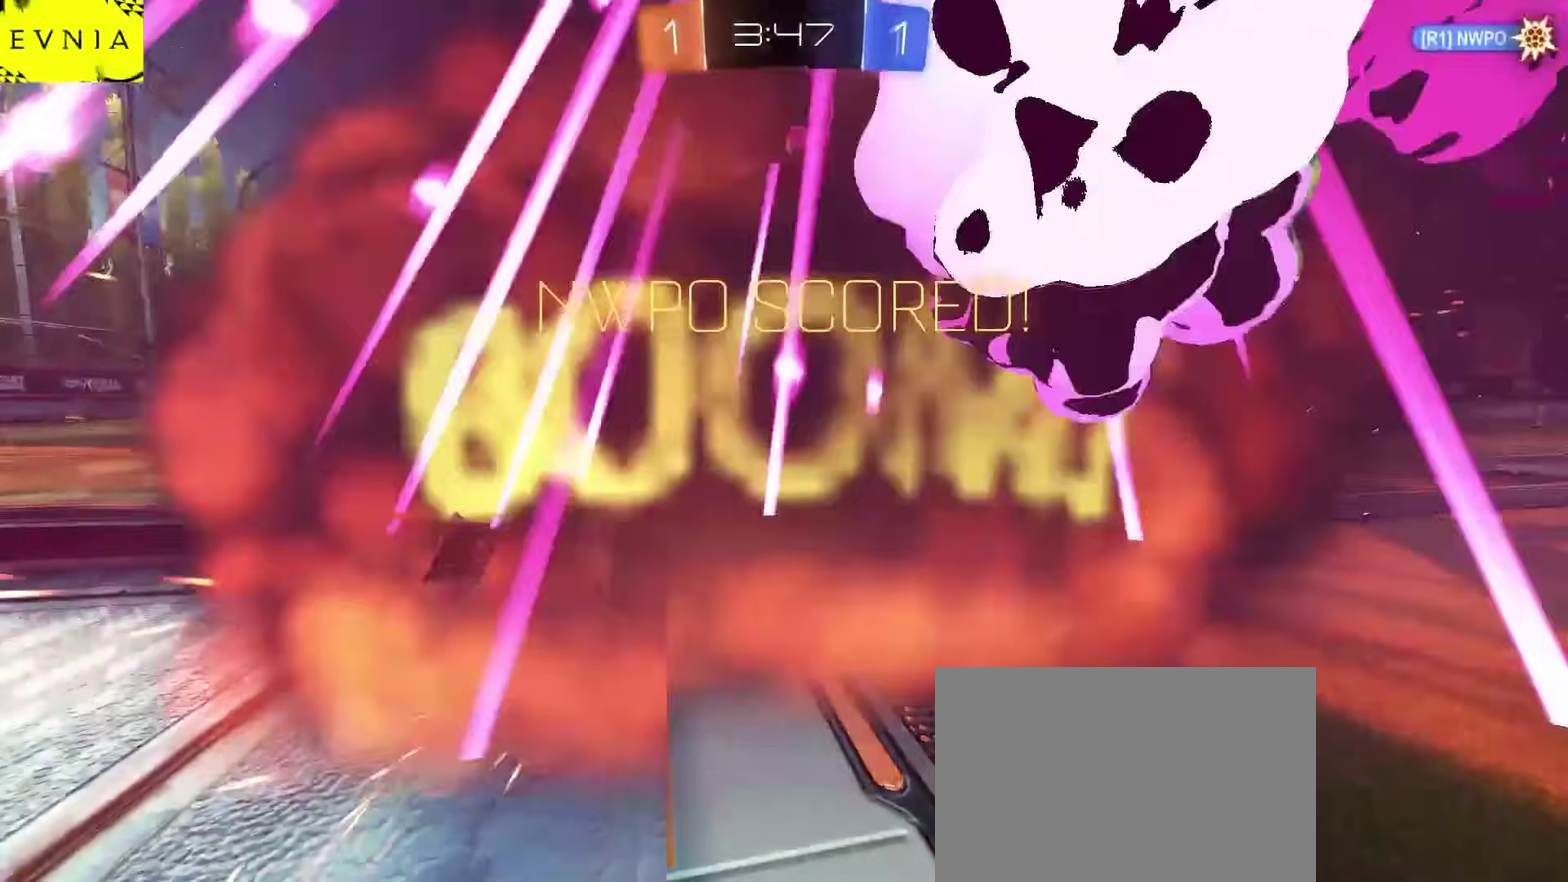
{"buttons": ["R2"], "left_stick": "center", "right_stick": "center", "events": []}
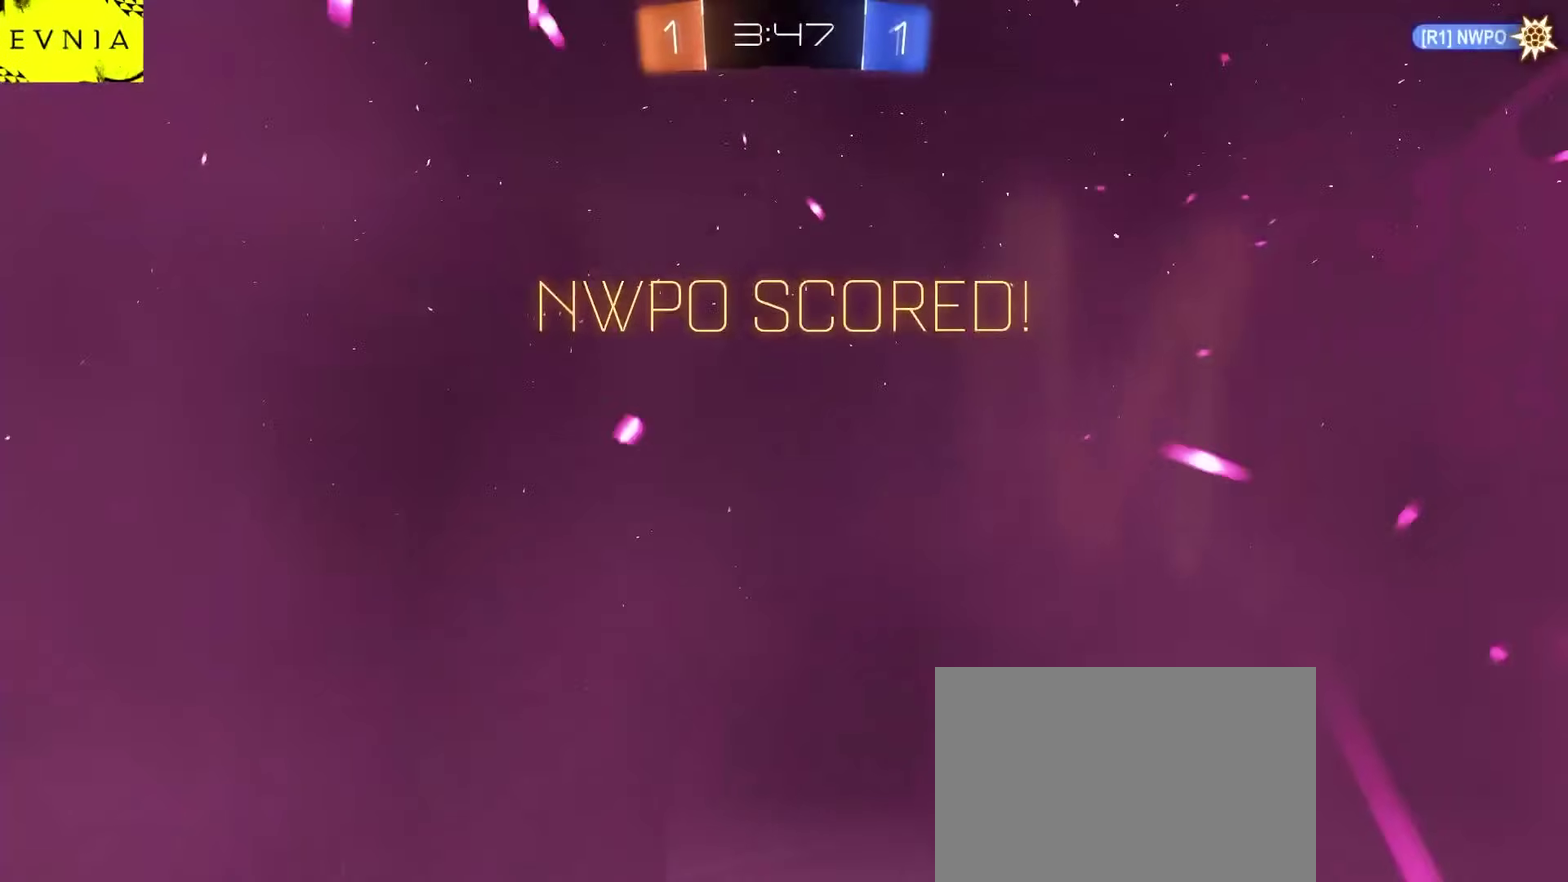
{"buttons": ["R2"], "left_stick": "center", "right_stick": "center", "events": []}
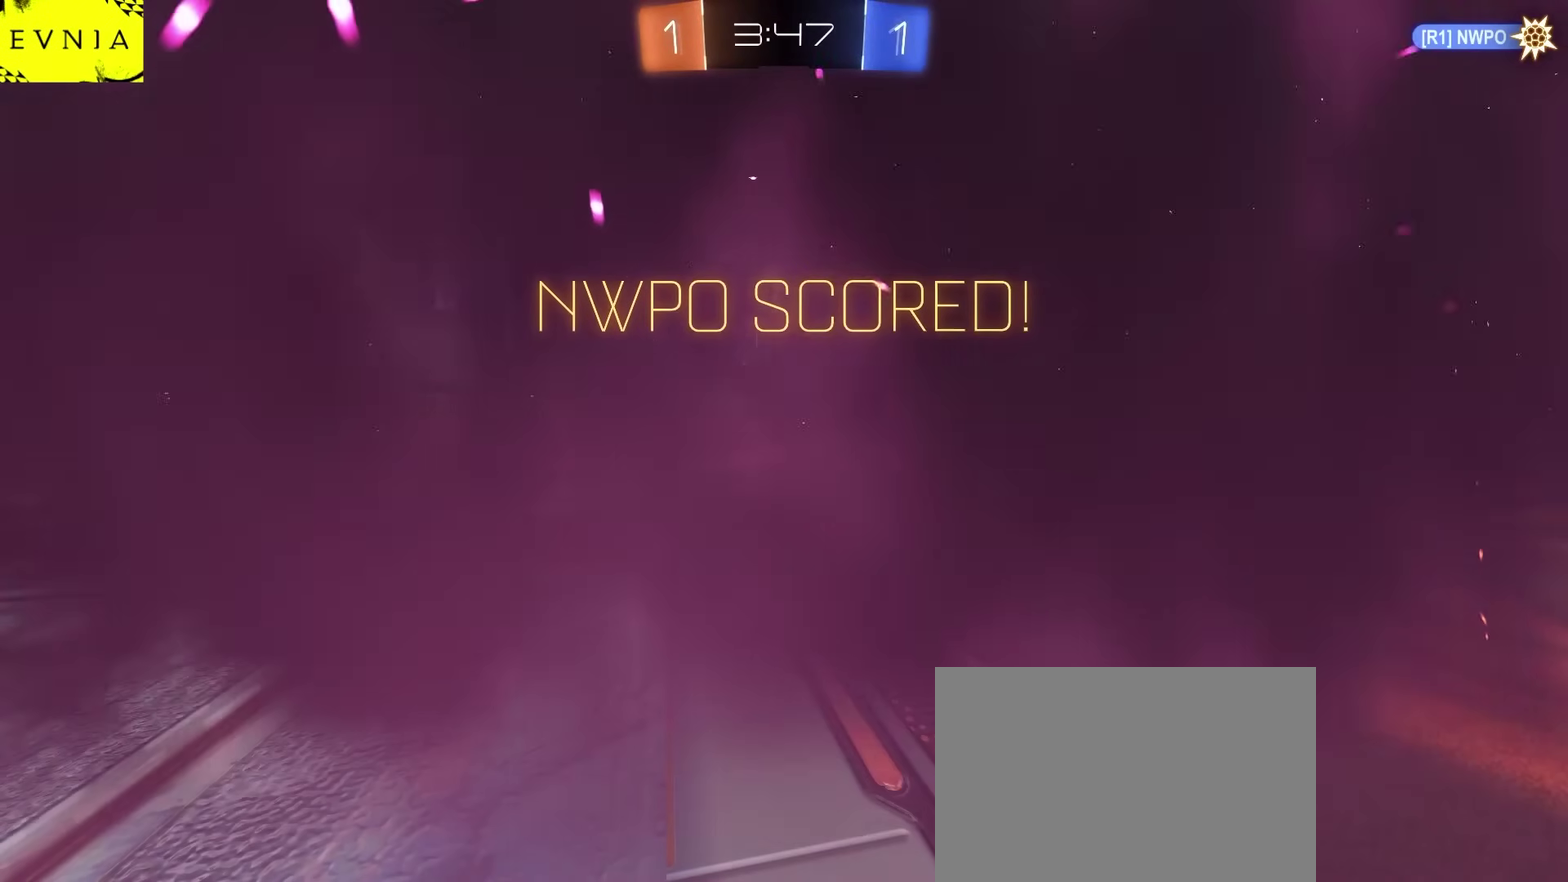
{"buttons": ["R2"], "left_stick": "center", "right_stick": "center", "events": []}
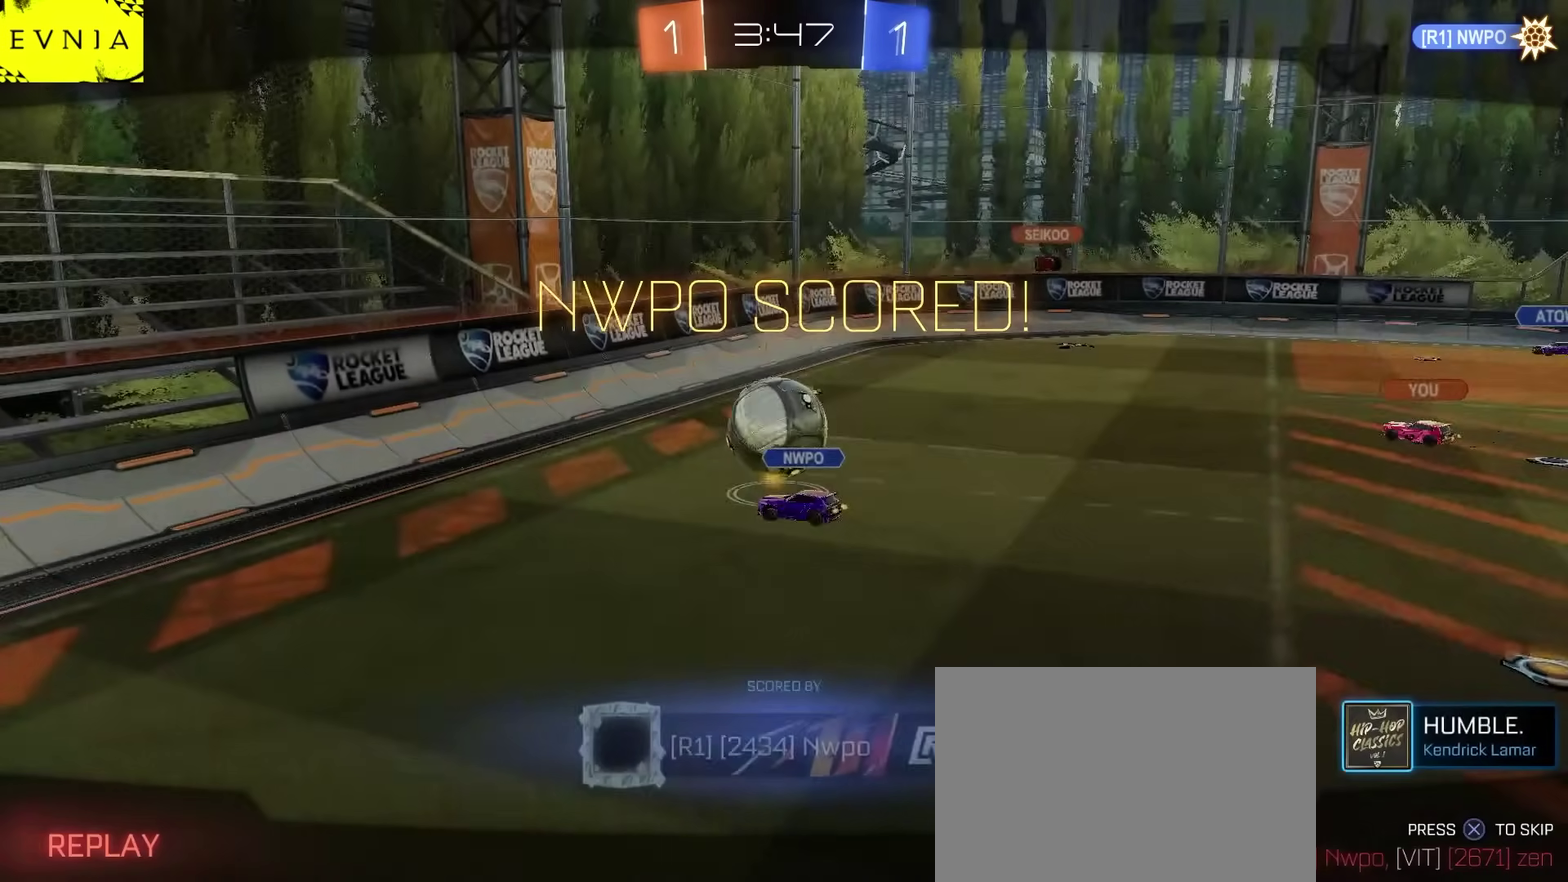
{"buttons": [], "left_stick": "center", "right_stick": "center", "events": [[17, "R2", "up"], [200, "CROSS", "down"], [367, "CROSS", "up"]]}
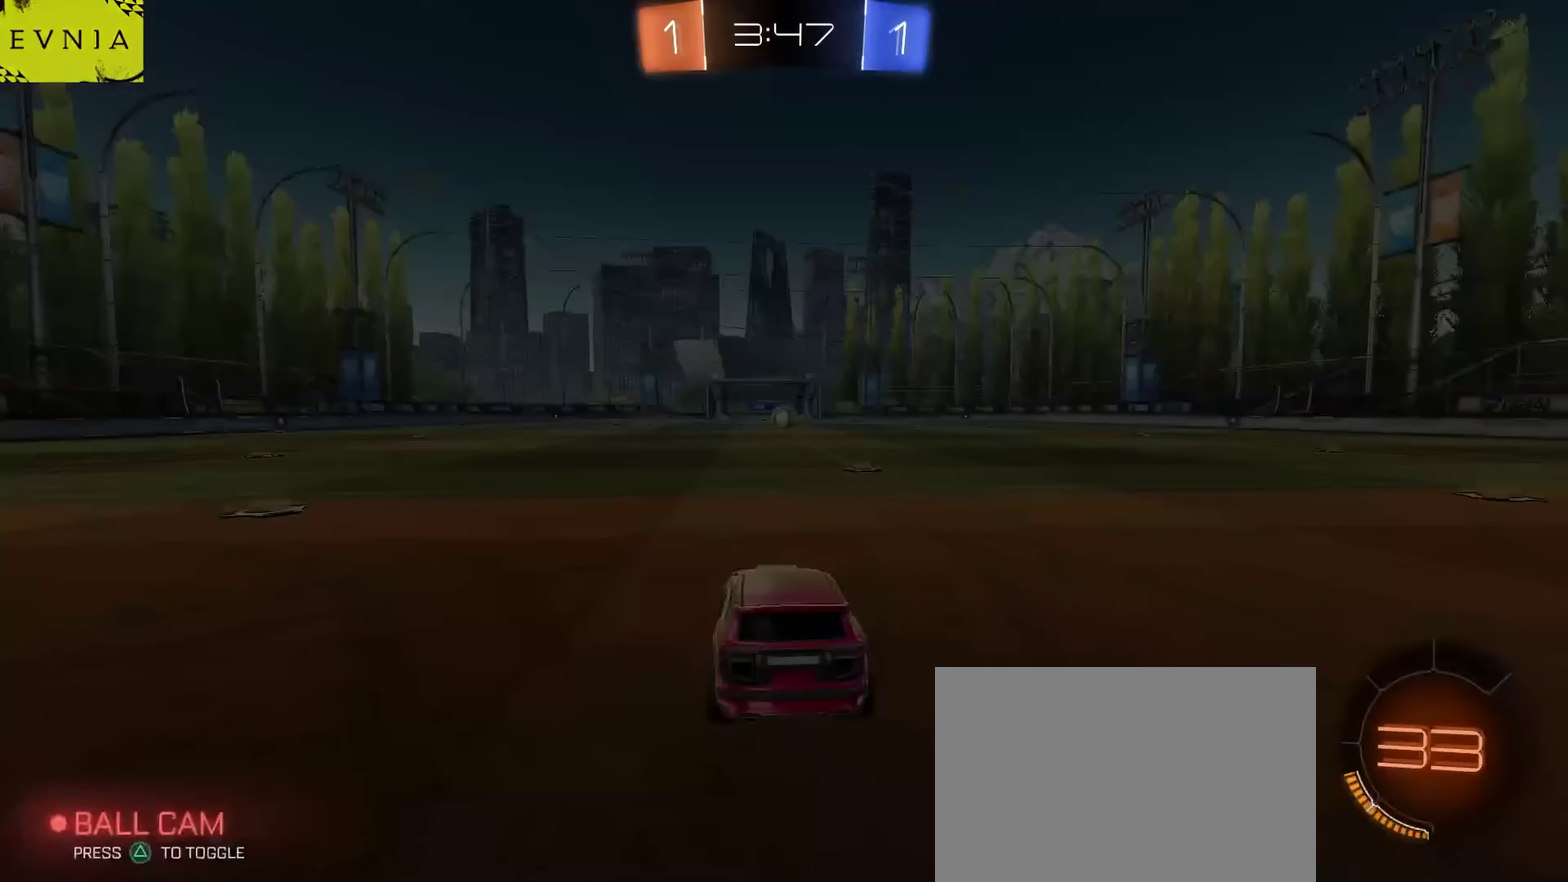
{"buttons": [], "left_stick": "center", "right_stick": "center", "events": []}
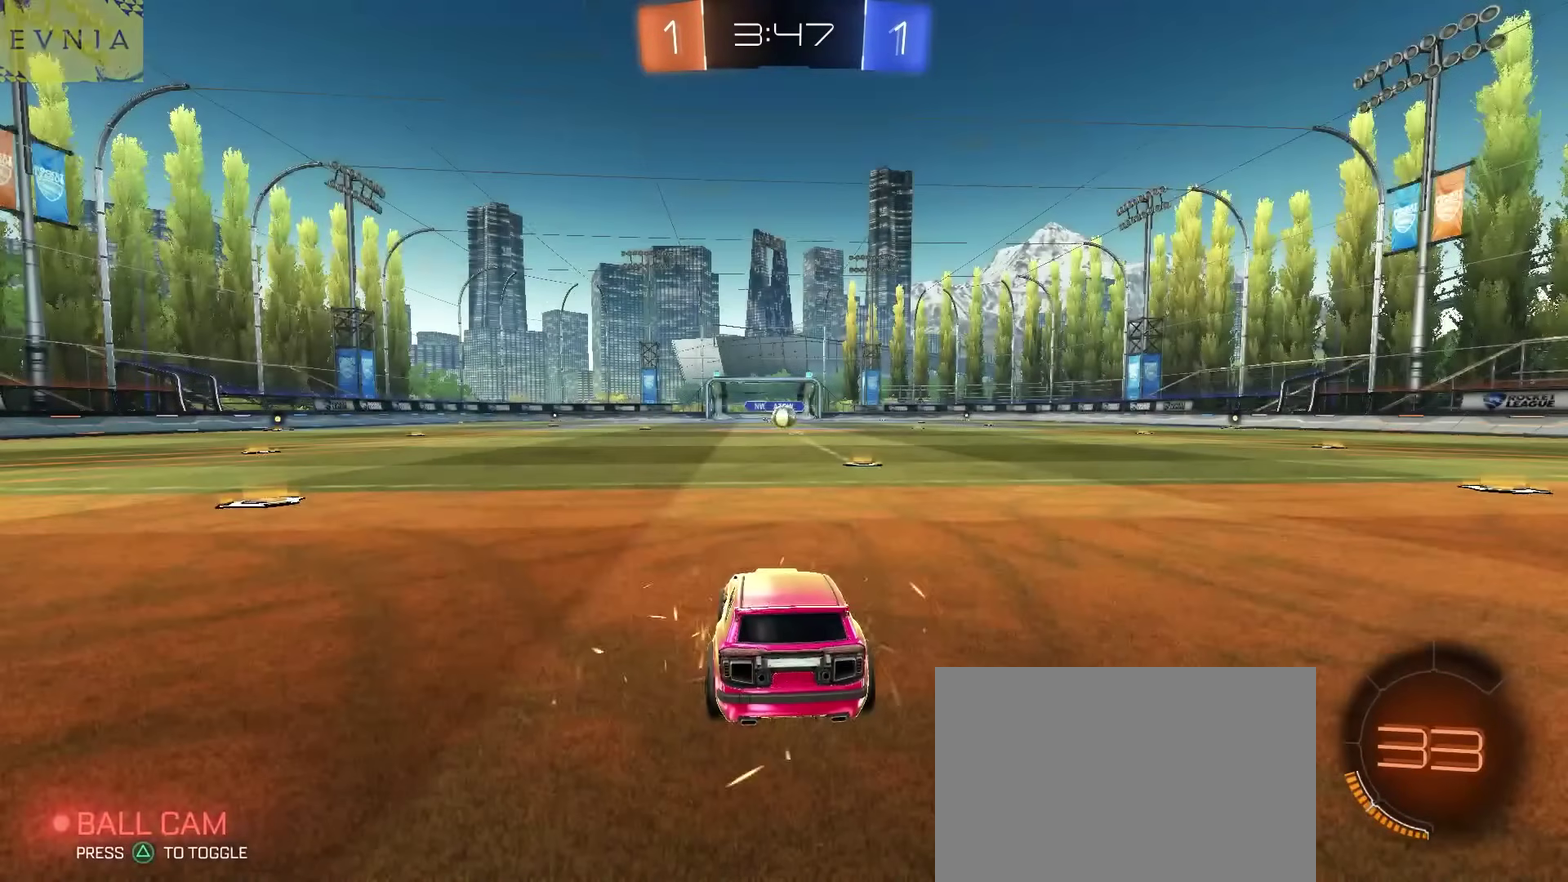
{"buttons": [], "left_stick": "center", "right_stick": "center", "events": []}
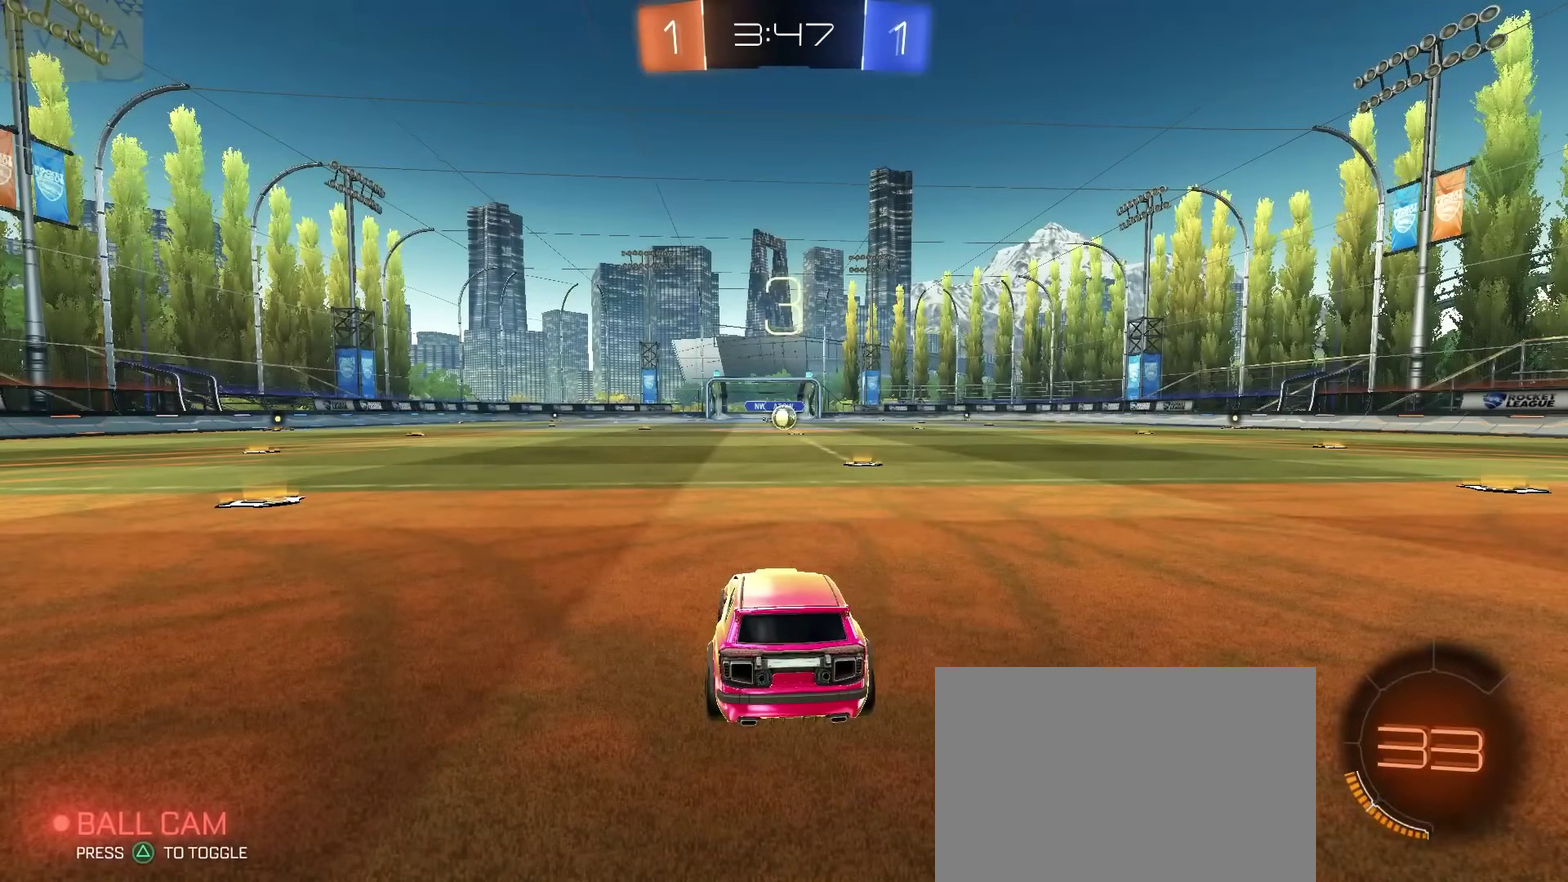
{"buttons": [], "left_stick": "center", "right_stick": "center", "events": []}
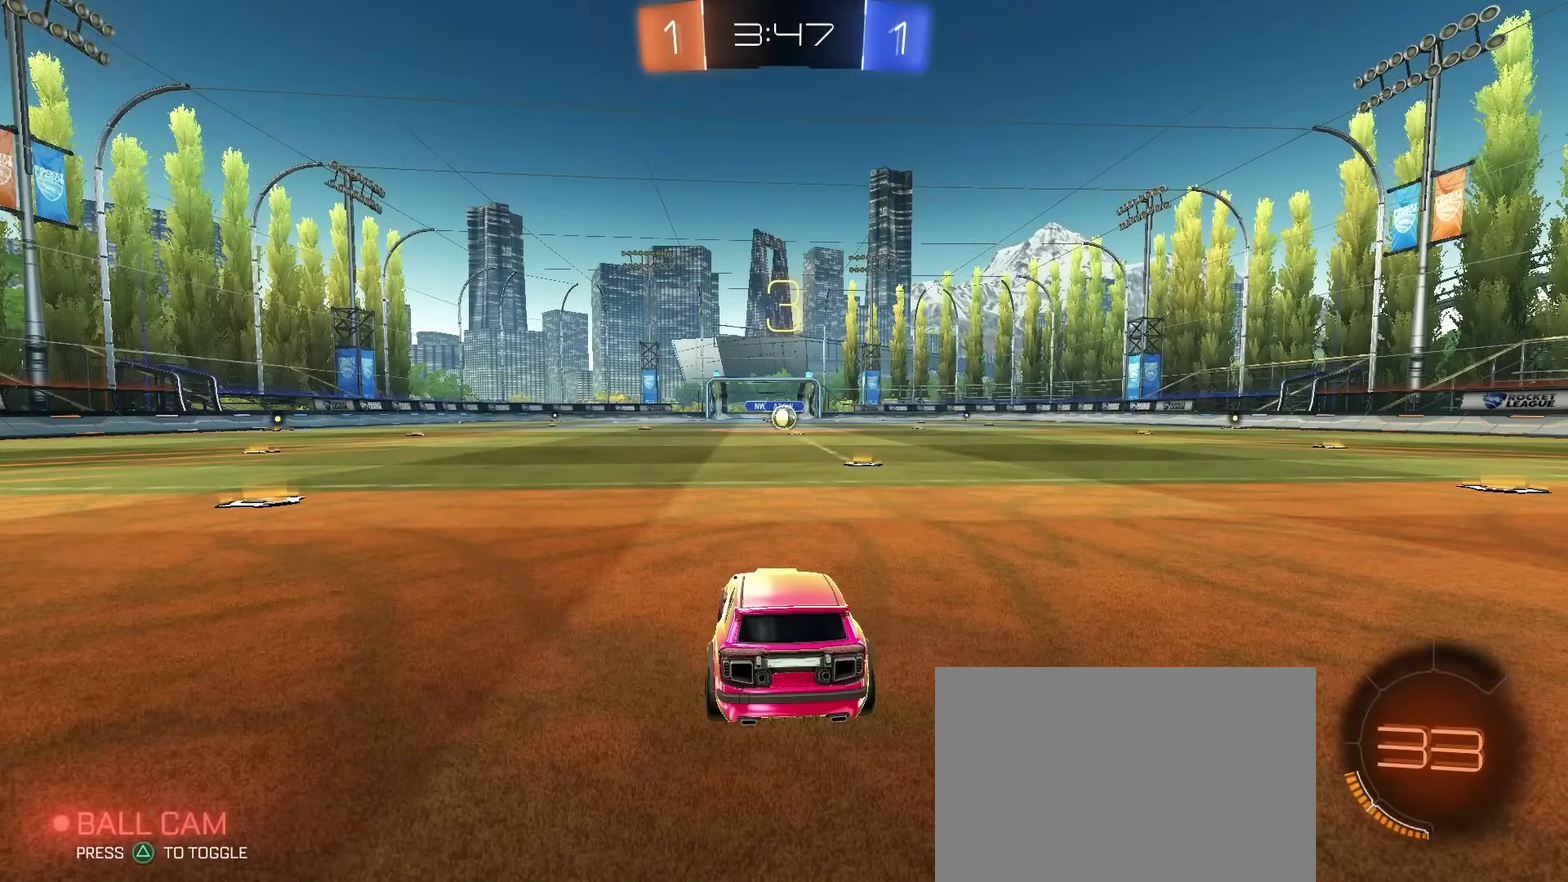
{"buttons": [], "left_stick": "center", "right_stick": "center", "events": []}
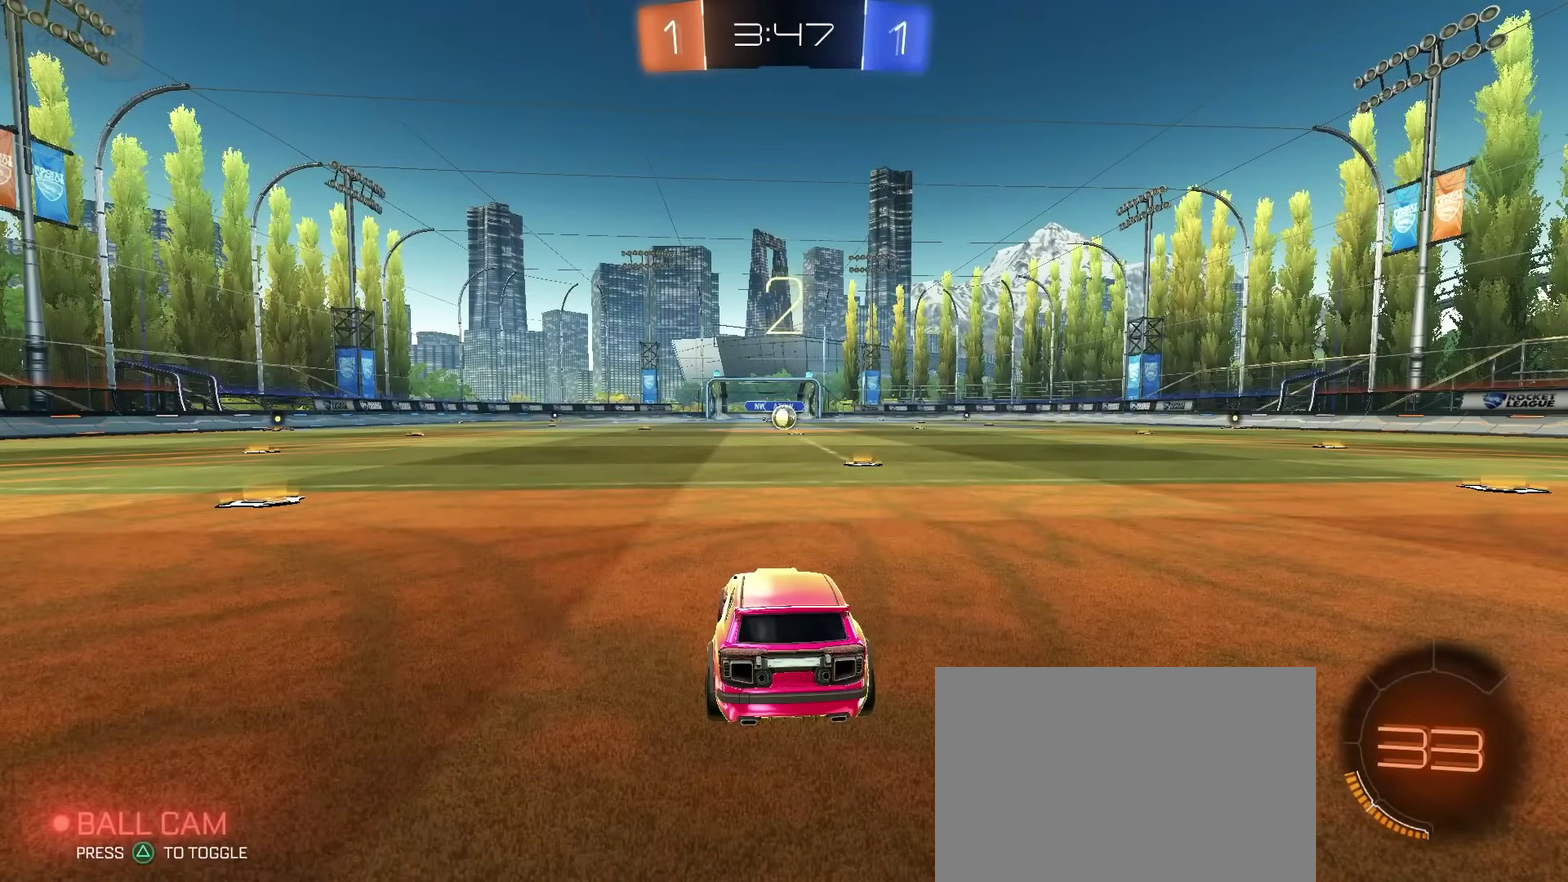
{"buttons": [], "left_stick": "center", "right_stick": "center", "events": []}
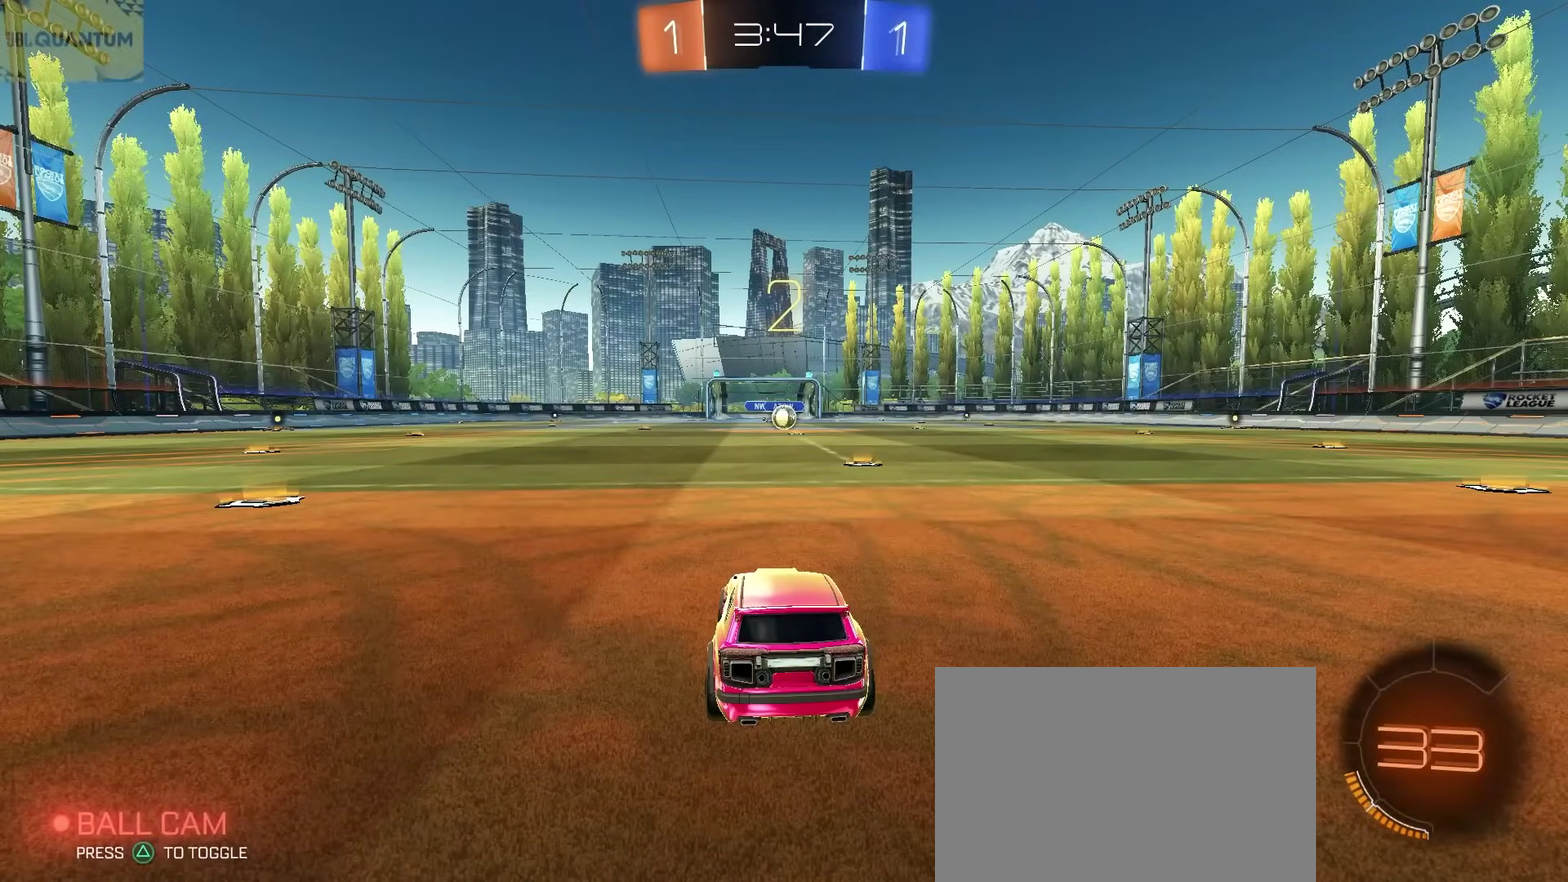
{"buttons": ["CIRCLE"], "left_stick": "center", "right_stick": "center", "events": [[67, "CIRCLE", "down"]]}